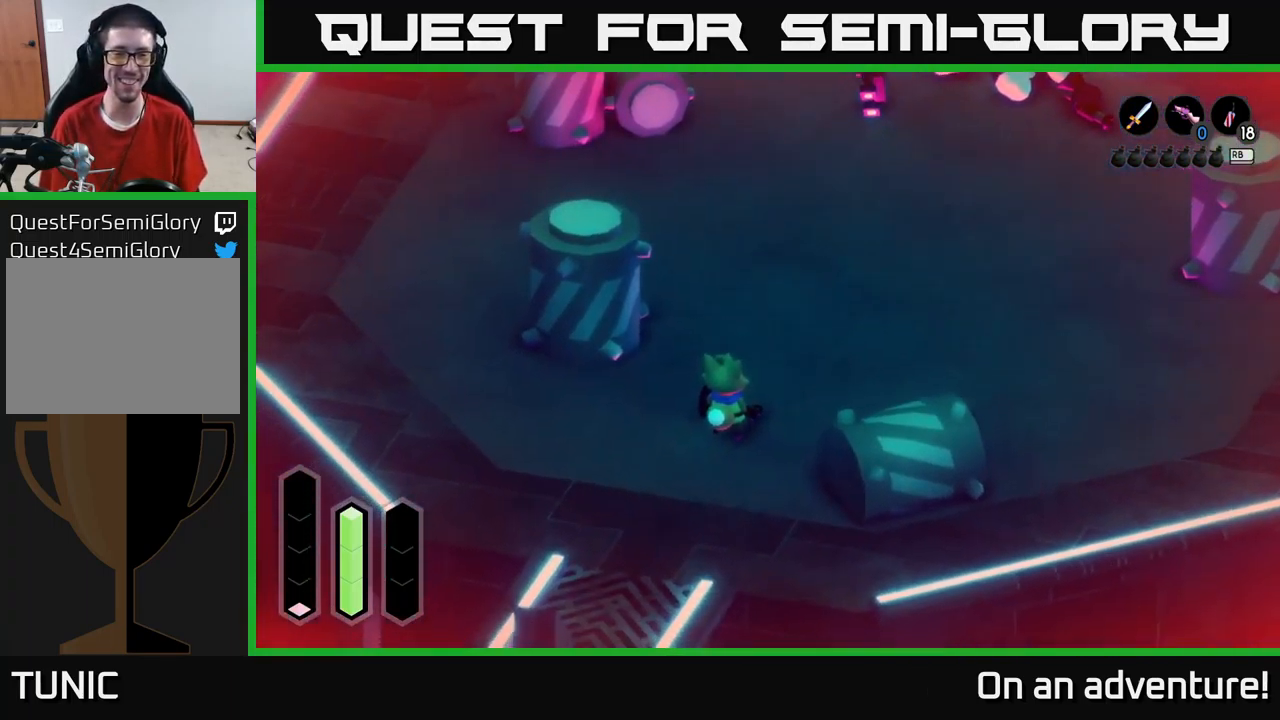
Gameplay with a controller (Xbox layout); each line is a JSON object with the inputs held at the frame after it. "events" lists button and stick changes between this image and that frame as [ms after this image, input, new state], when the widget could be followed in between.
{"buttons": ["L2"], "left_stick": "center", "right_stick": "center", "events": [[284, "L2", "down"]]}
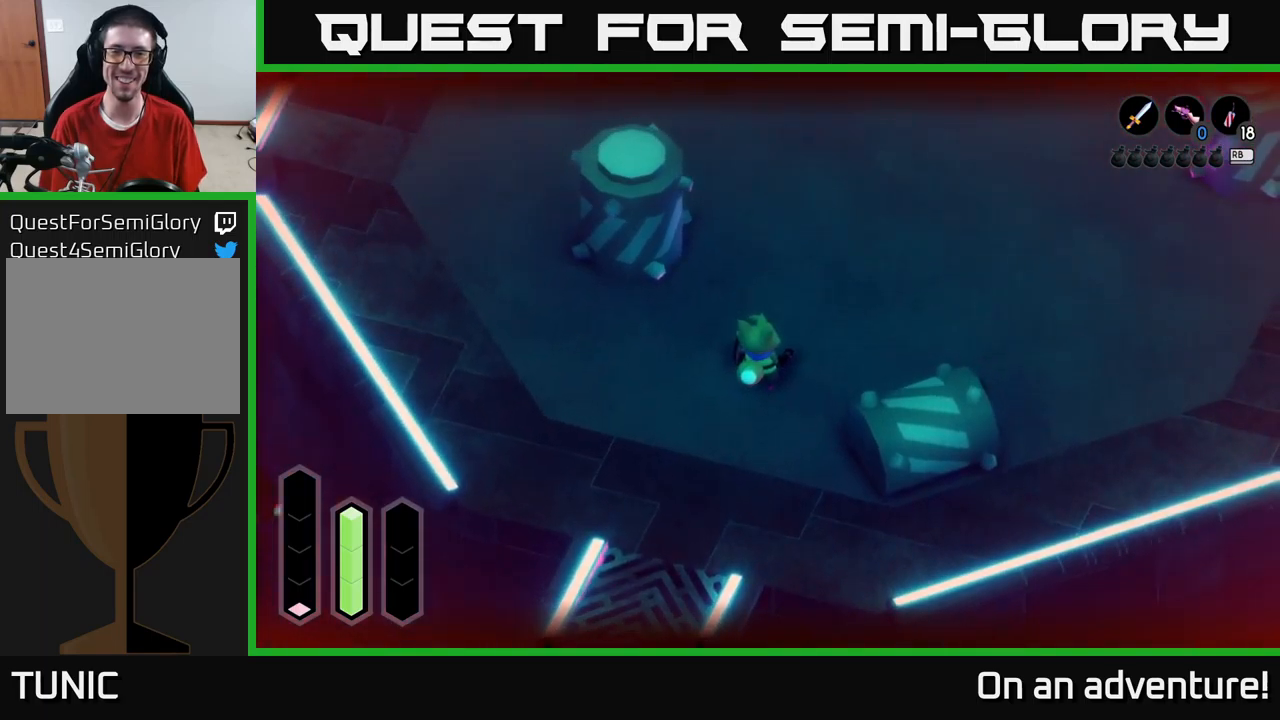
{"buttons": ["L2"], "left_stick": "up", "right_stick": "center", "events": [[434, "left_stick", "up"]]}
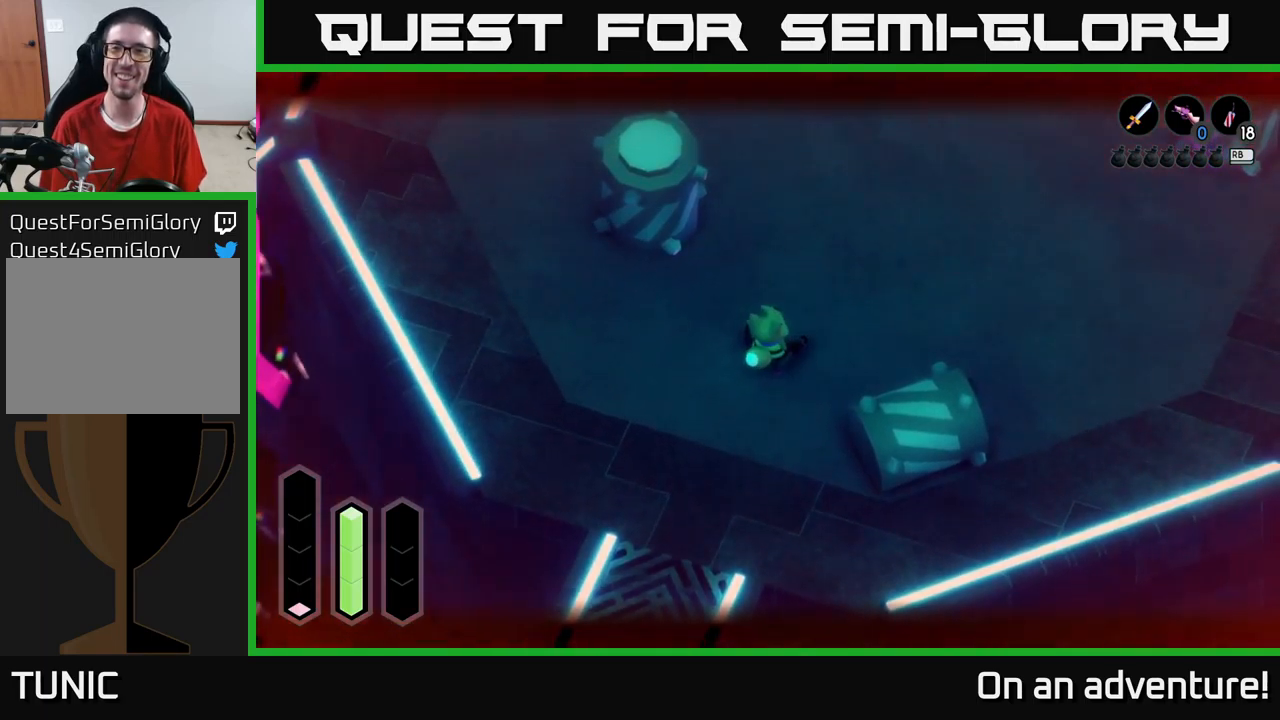
{"buttons": ["L2"], "left_stick": "up", "right_stick": "center", "events": []}
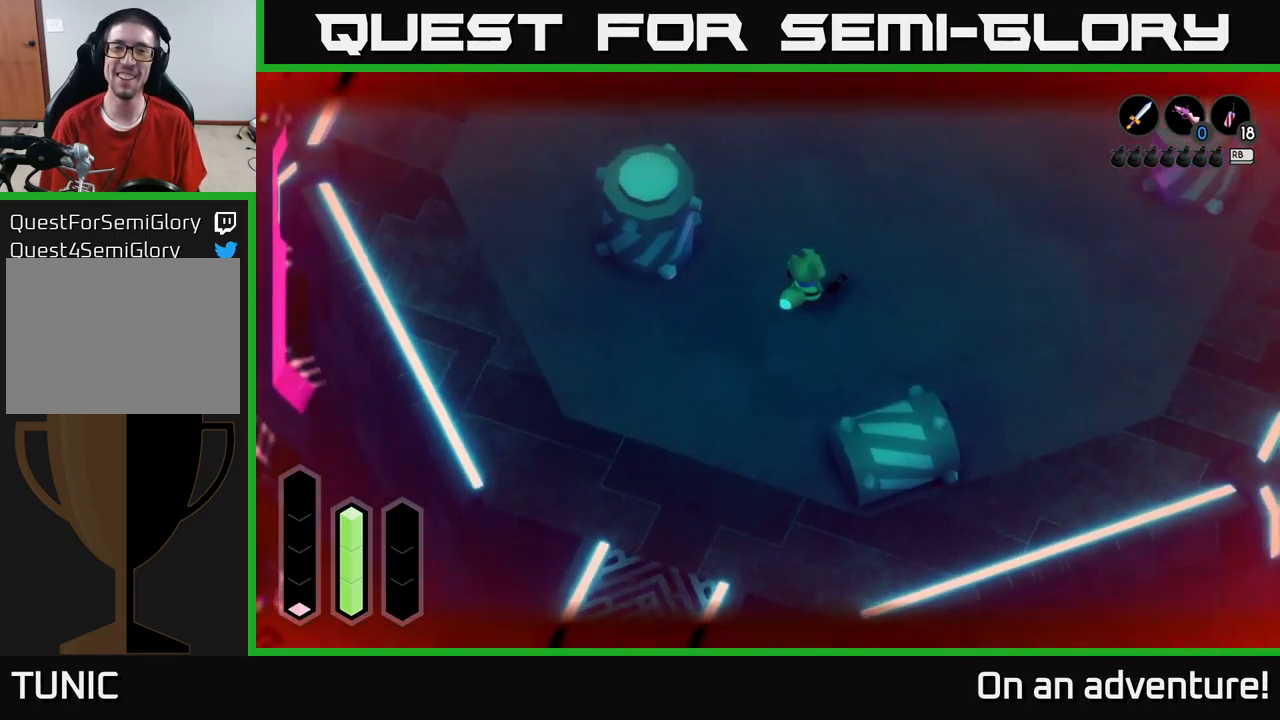
{"buttons": ["L2"], "left_stick": "up", "right_stick": "center", "events": []}
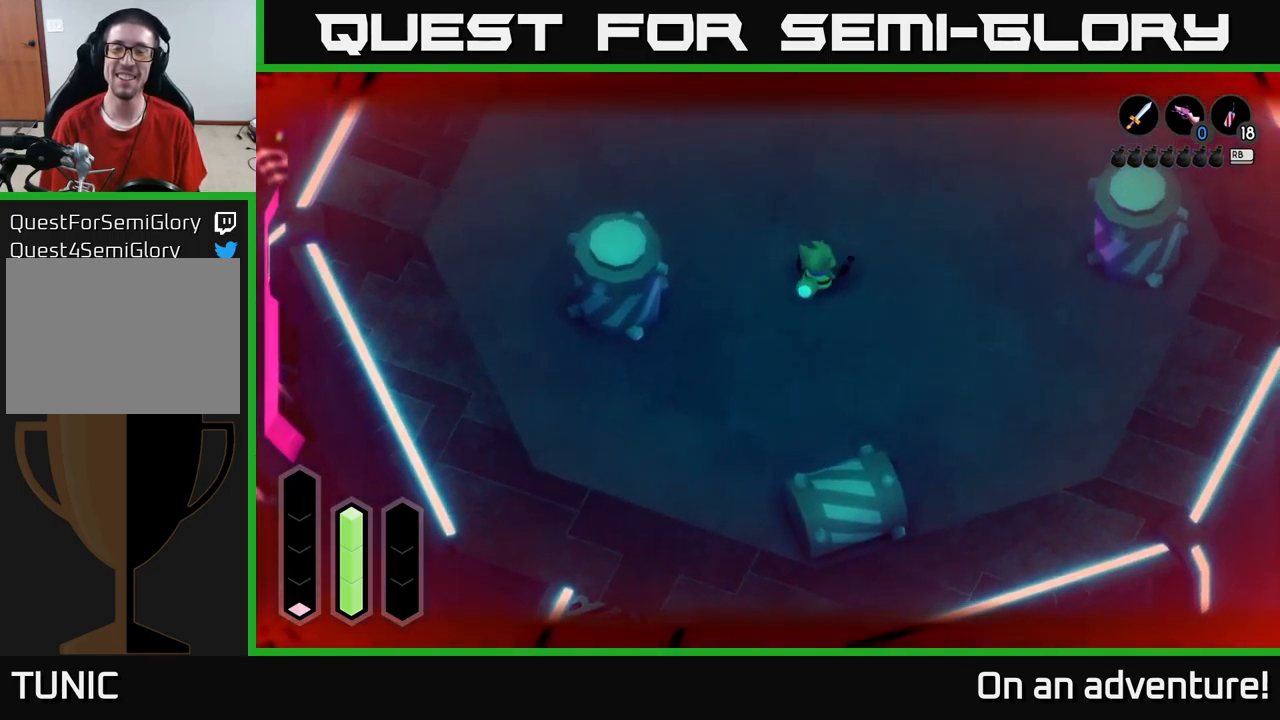
{"buttons": ["L2"], "left_stick": "up", "right_stick": "center", "events": []}
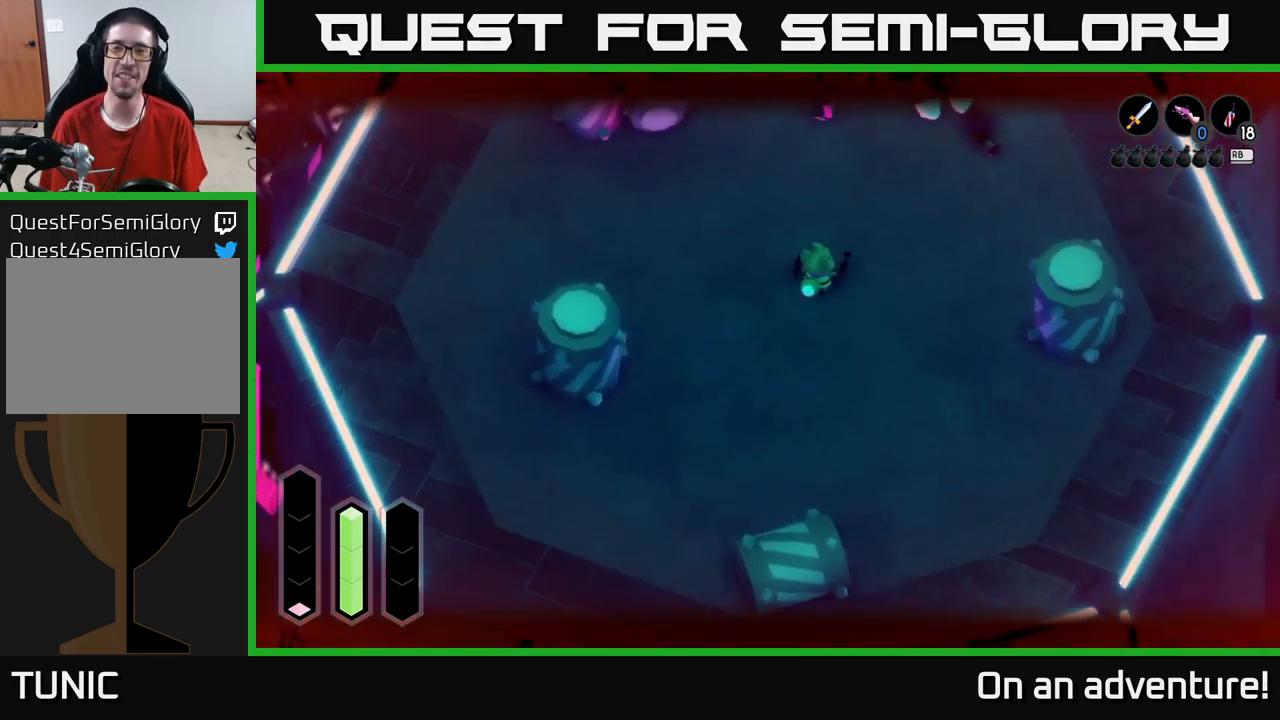
{"buttons": ["L2"], "left_stick": "up", "right_stick": "center", "events": []}
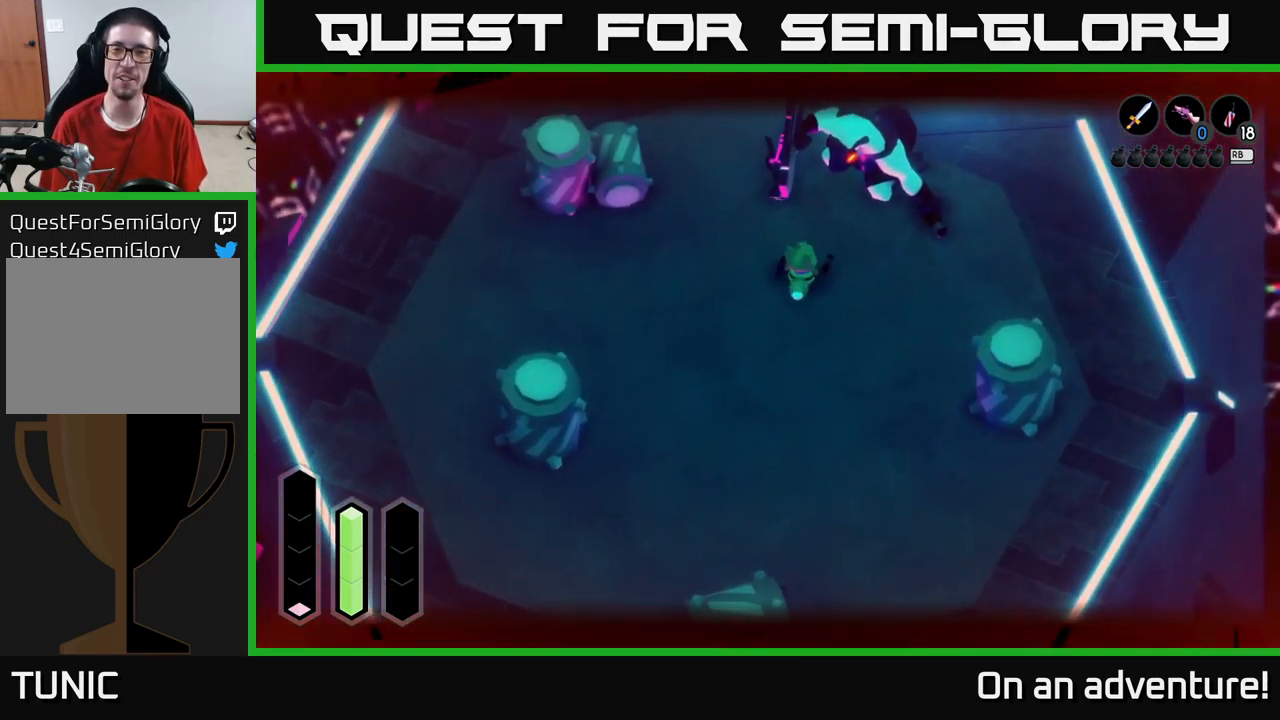
{"buttons": ["L2"], "left_stick": "up", "right_stick": "center", "events": [[184, "left_stick", "center"], [450, "left_stick", "up"]]}
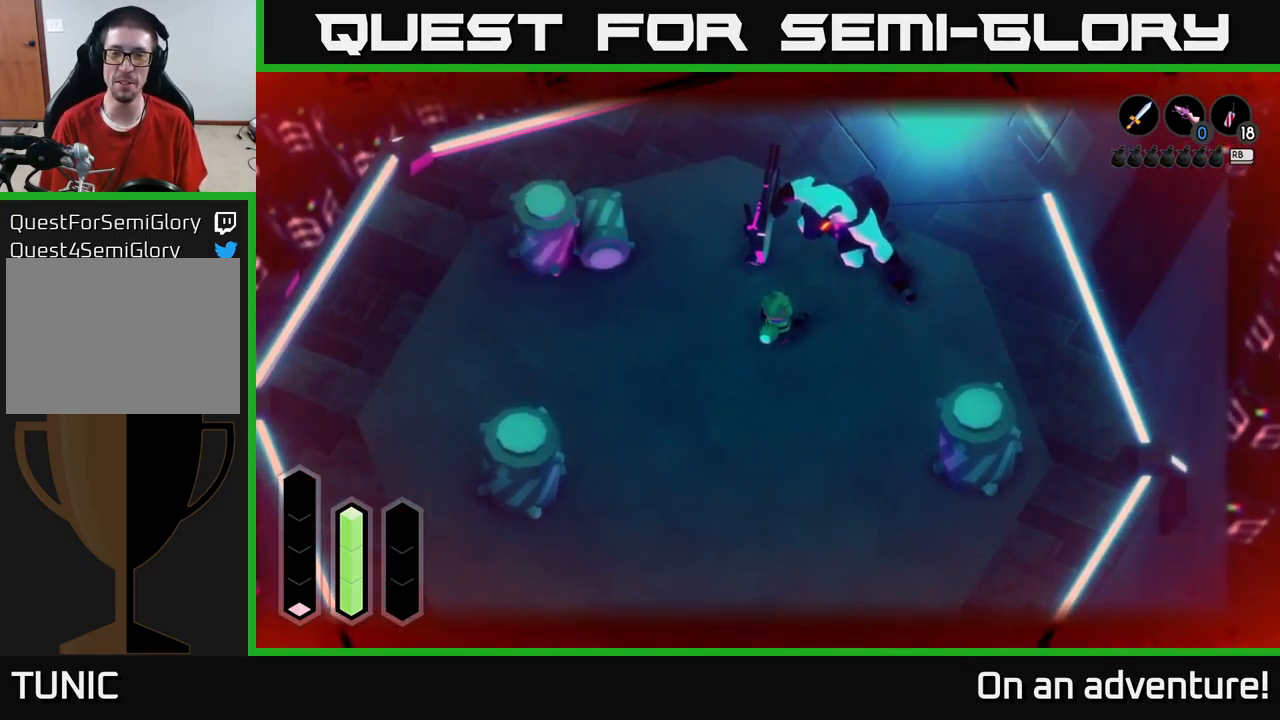
{"buttons": ["L2"], "left_stick": "center", "right_stick": "center", "events": [[100, "left_stick", "center"]]}
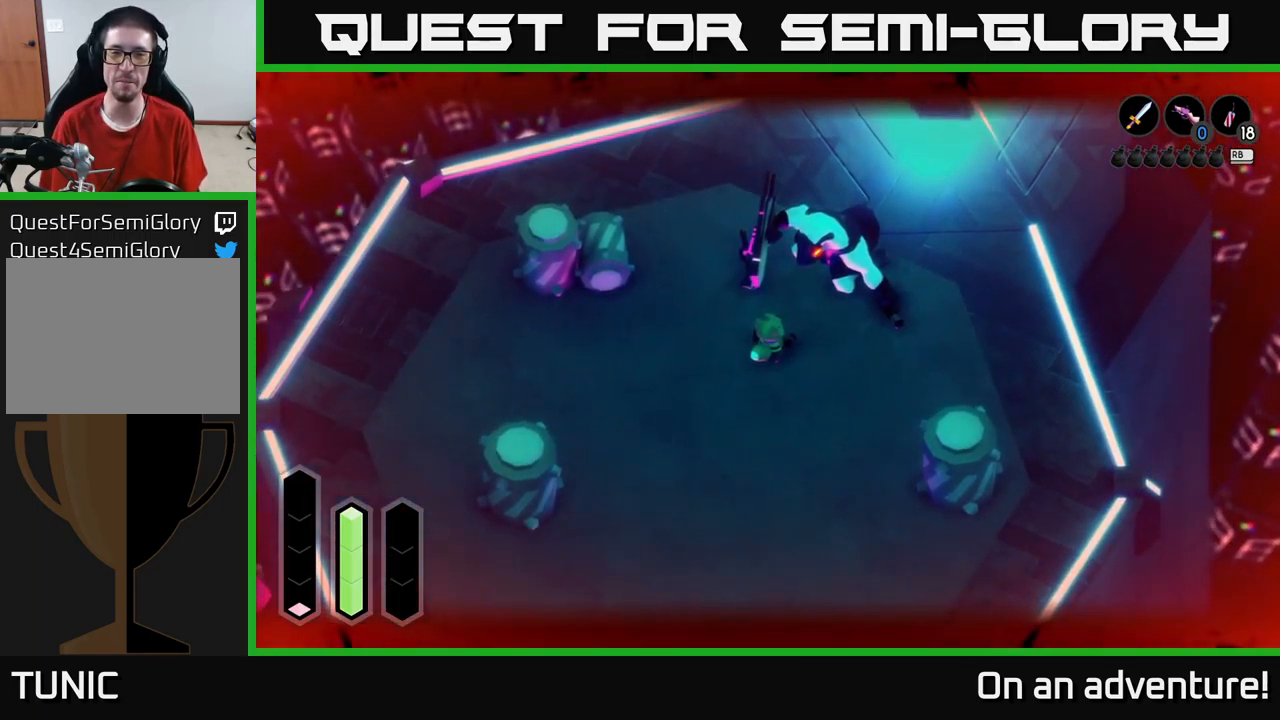
{"buttons": ["L2"], "left_stick": "center", "right_stick": "center", "events": []}
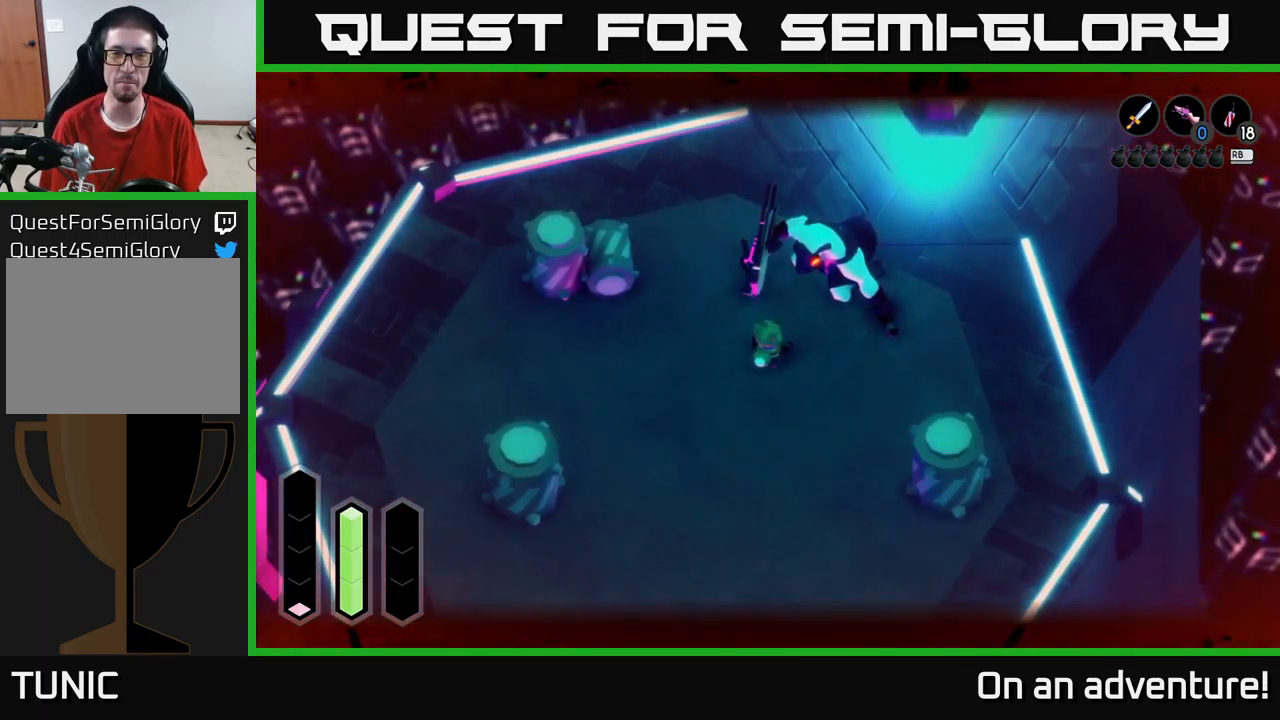
{"buttons": ["L2"], "left_stick": "center", "right_stick": "center", "events": []}
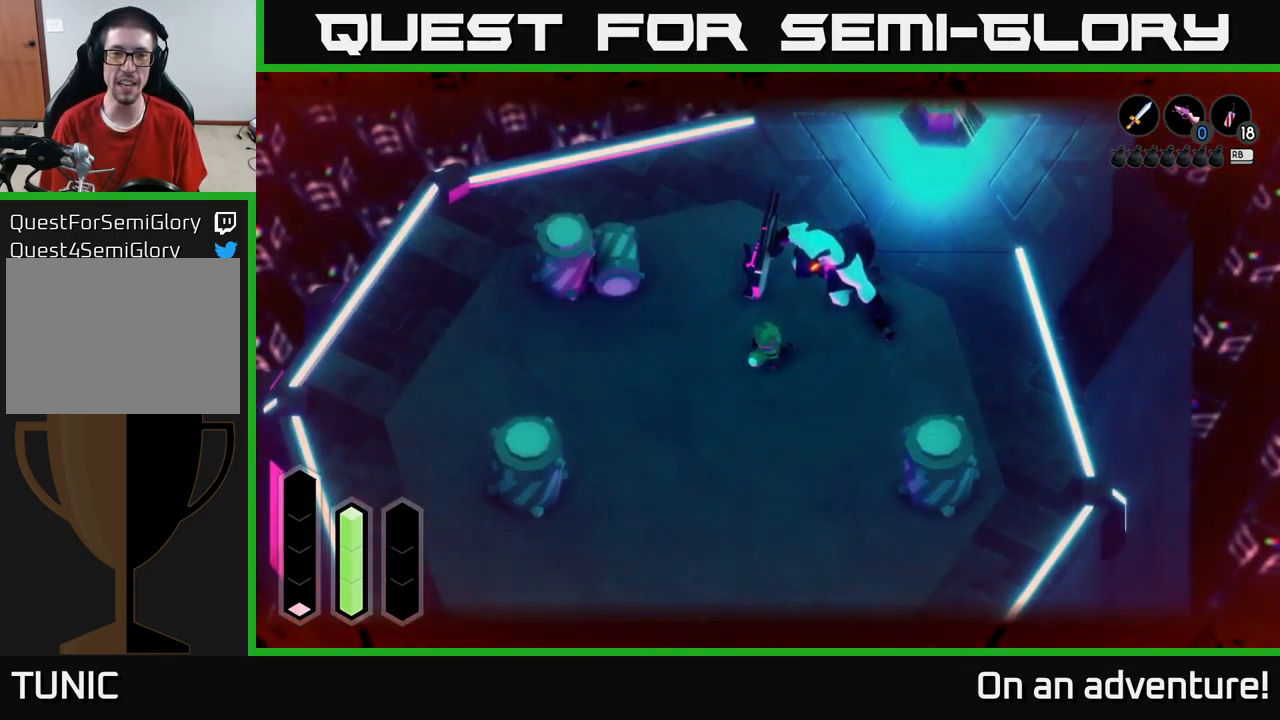
{"buttons": ["L2"], "left_stick": "up-left", "right_stick": "center", "events": [[167, "left_stick", "left"], [367, "left_stick", "up-left"]]}
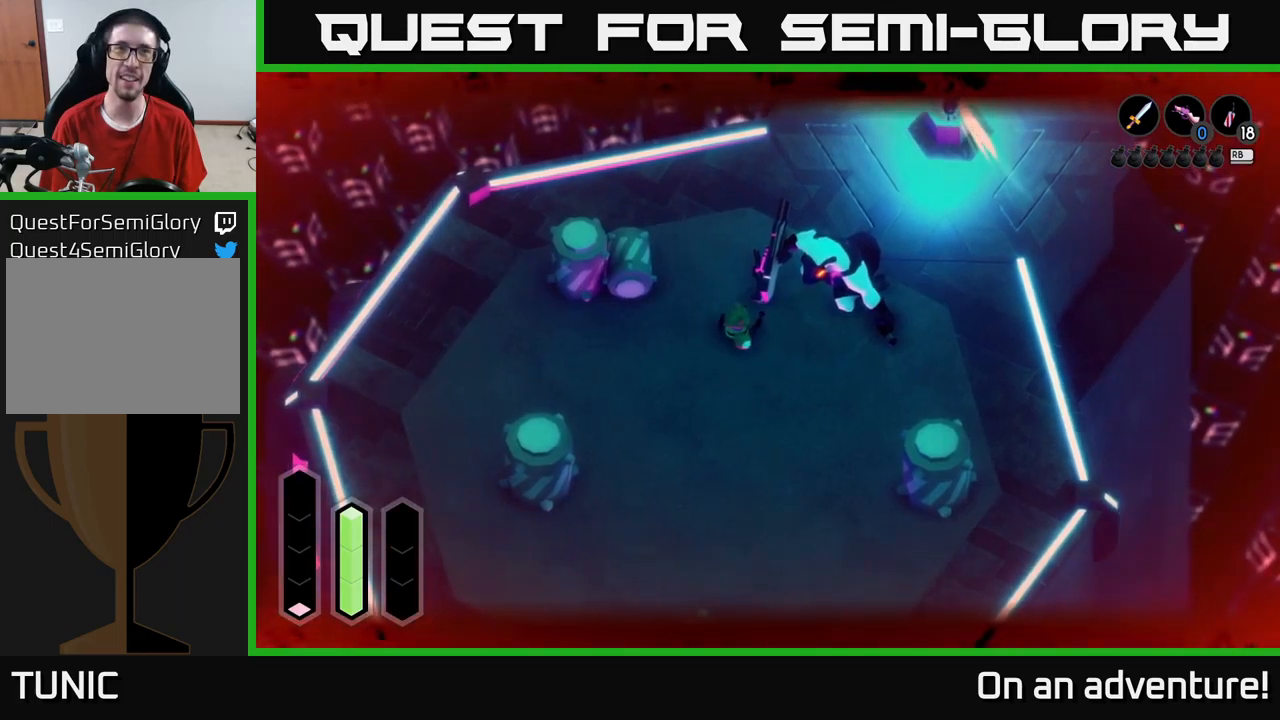
{"buttons": [], "left_stick": "up", "right_stick": "center", "events": [[33, "left_stick", "up"], [416, "L2", "up"]]}
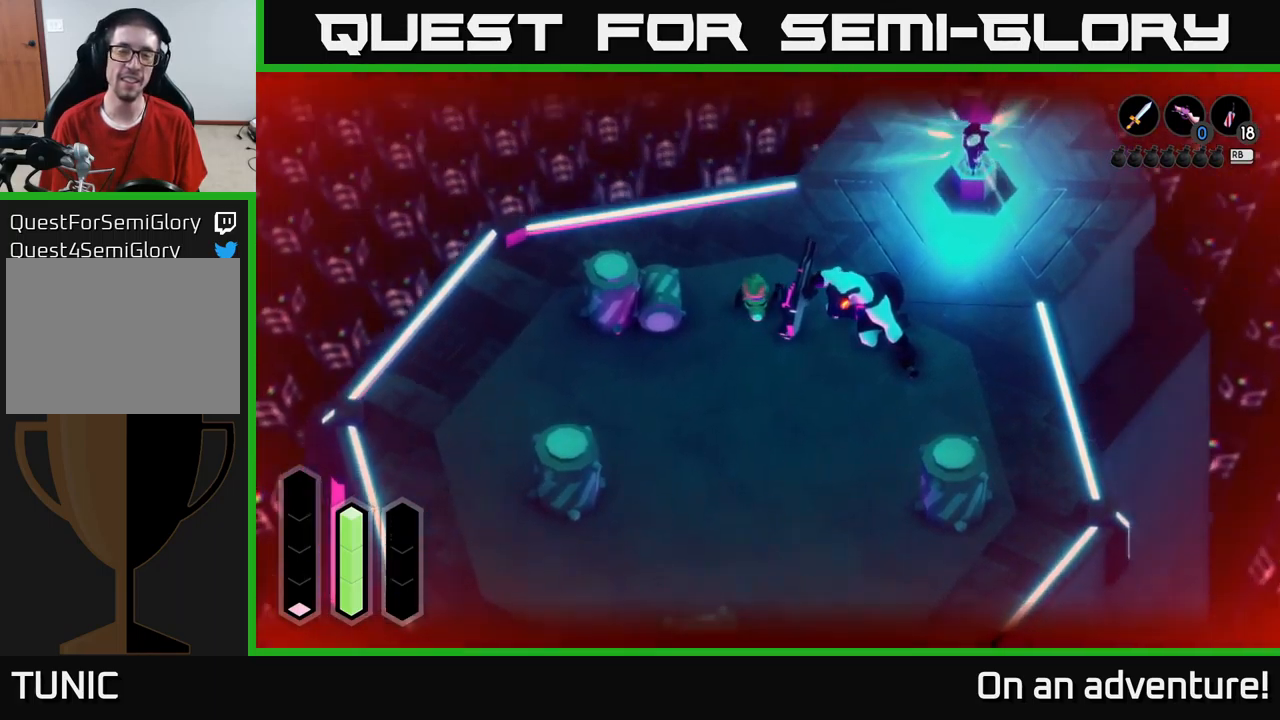
{"buttons": [], "left_stick": "up-right", "right_stick": "center", "events": [[33, "left_stick", "up-right"]]}
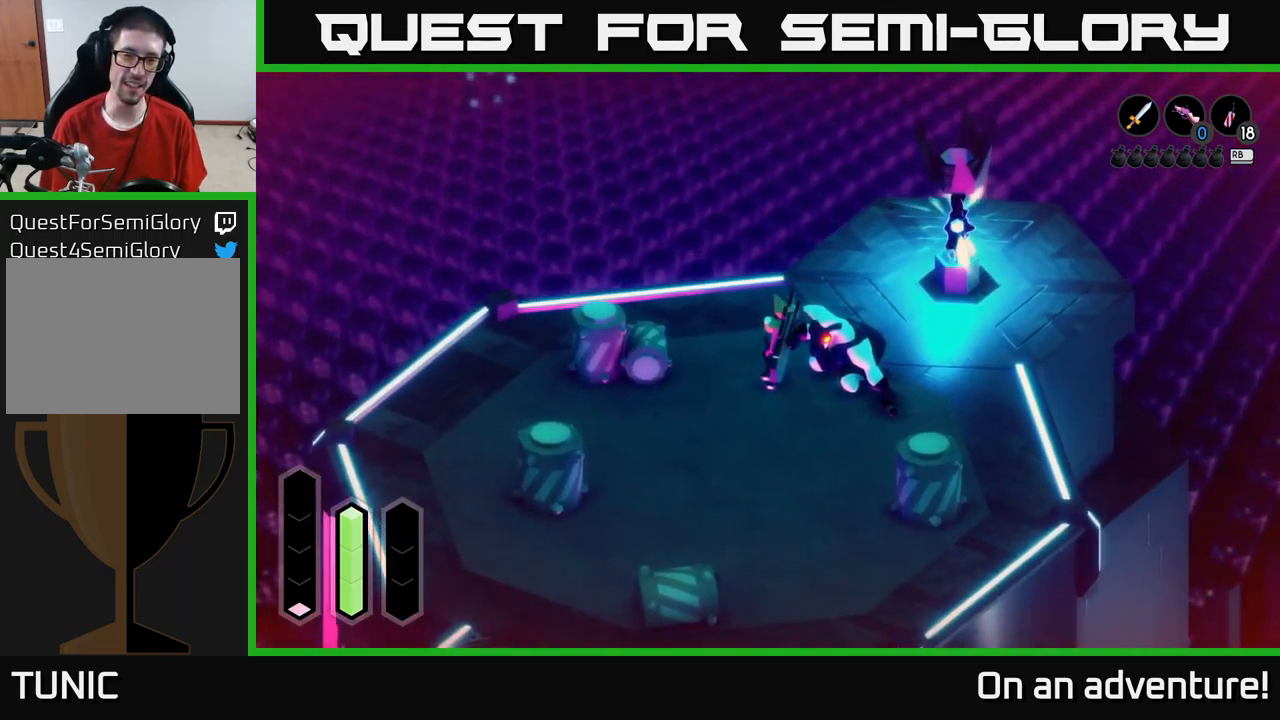
{"buttons": [], "left_stick": "right", "right_stick": "center", "events": [[233, "left_stick", "right"]]}
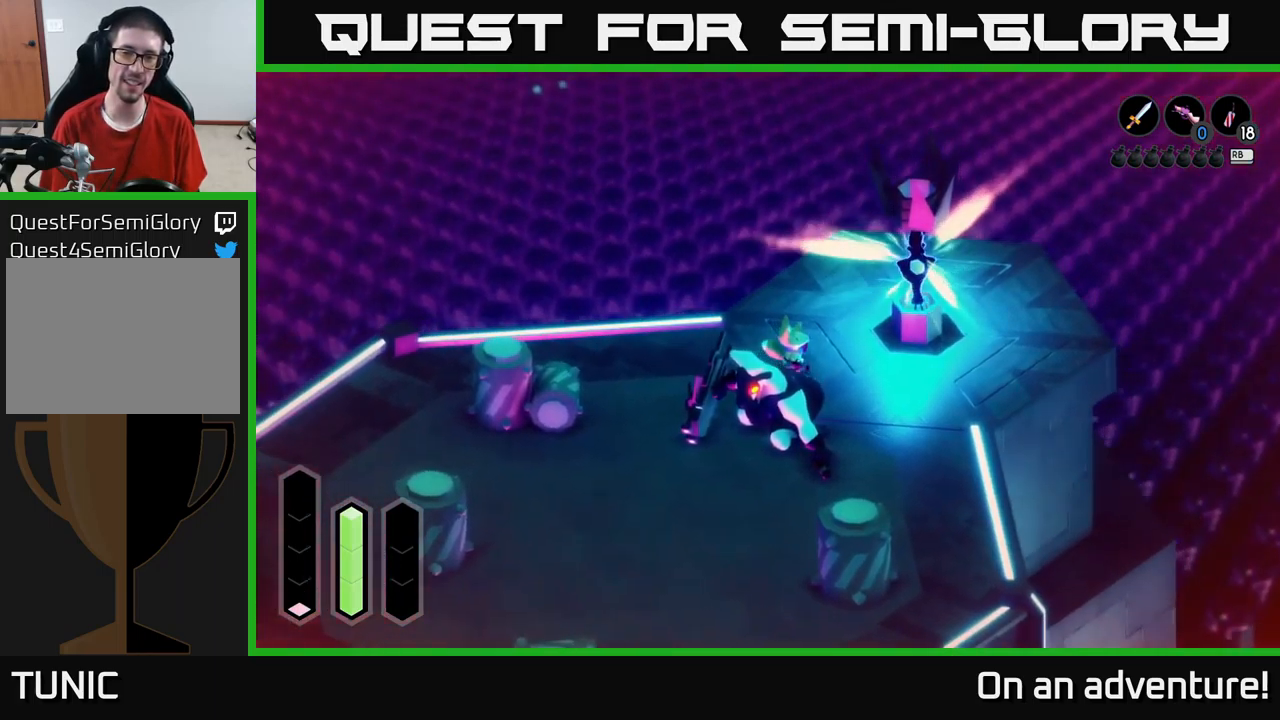
{"buttons": [], "left_stick": "up-right", "right_stick": "center", "events": [[450, "left_stick", "up-right"]]}
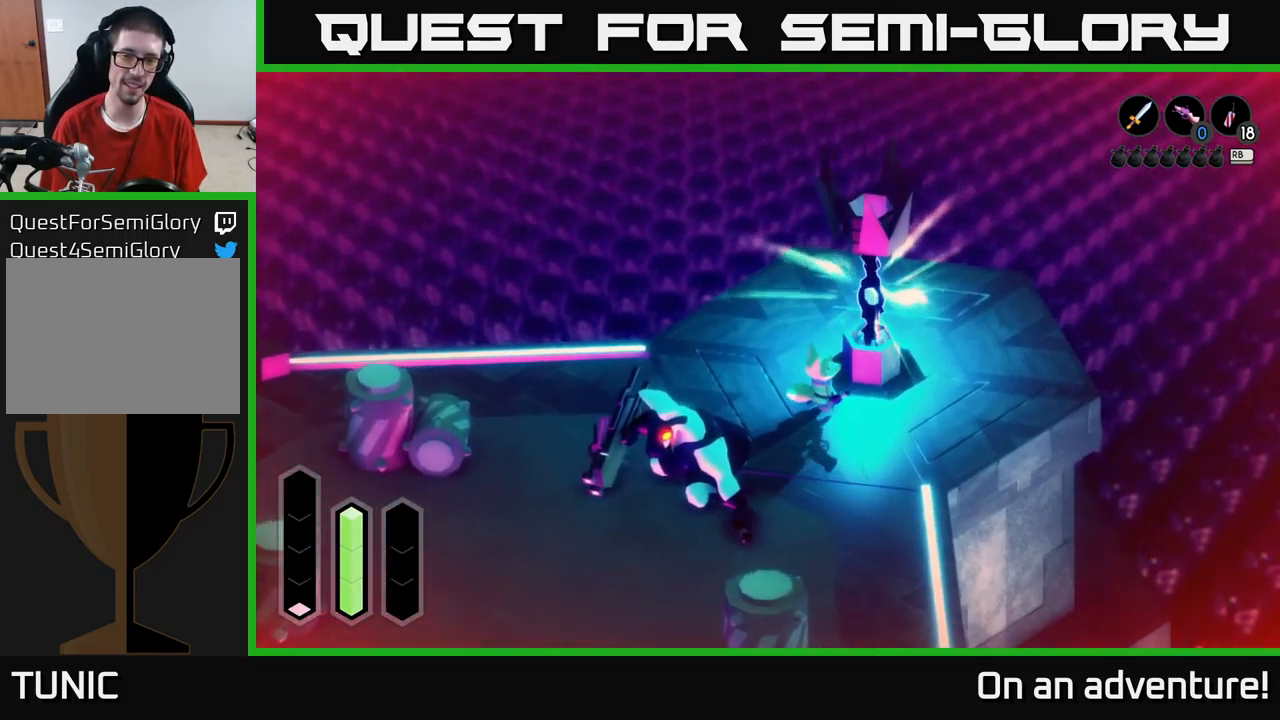
{"buttons": [], "left_stick": "up", "right_stick": "center", "events": [[116, "left_stick", "center"], [450, "left_stick", "up"]]}
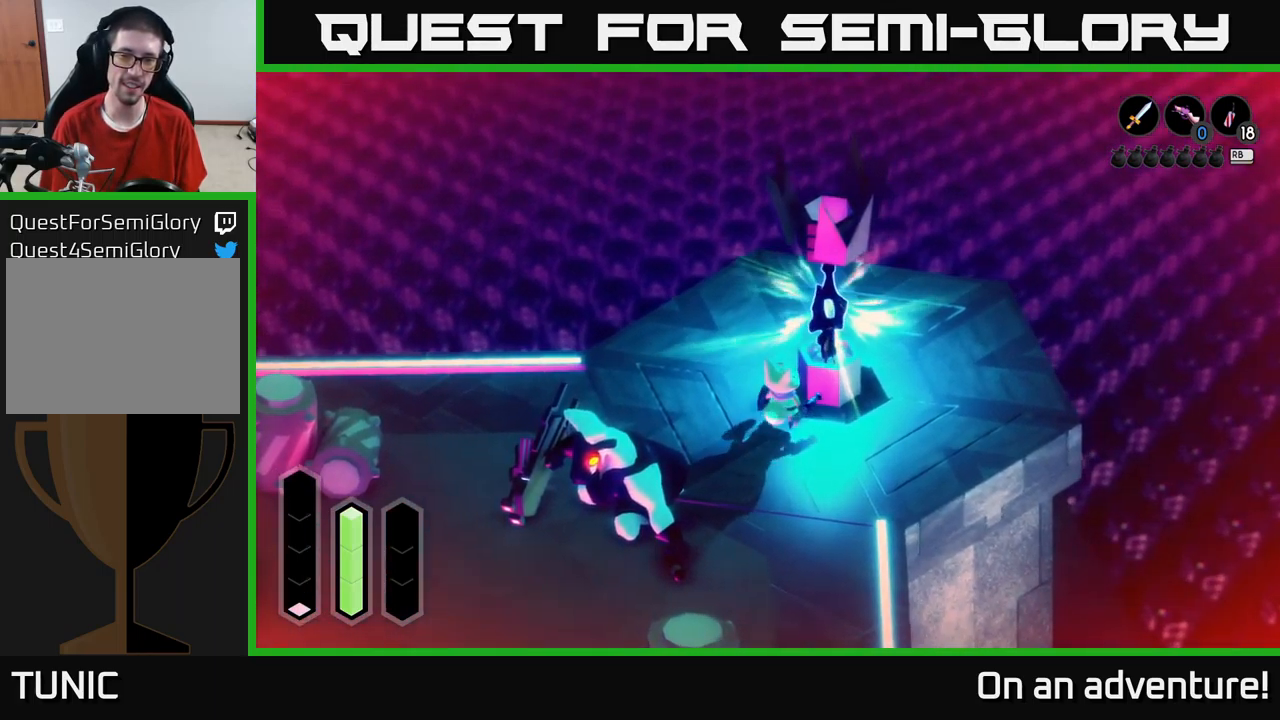
{"buttons": [], "left_stick": "center", "right_stick": "center", "events": [[116, "left_stick", "up-right"], [233, "left_stick", "center"]]}
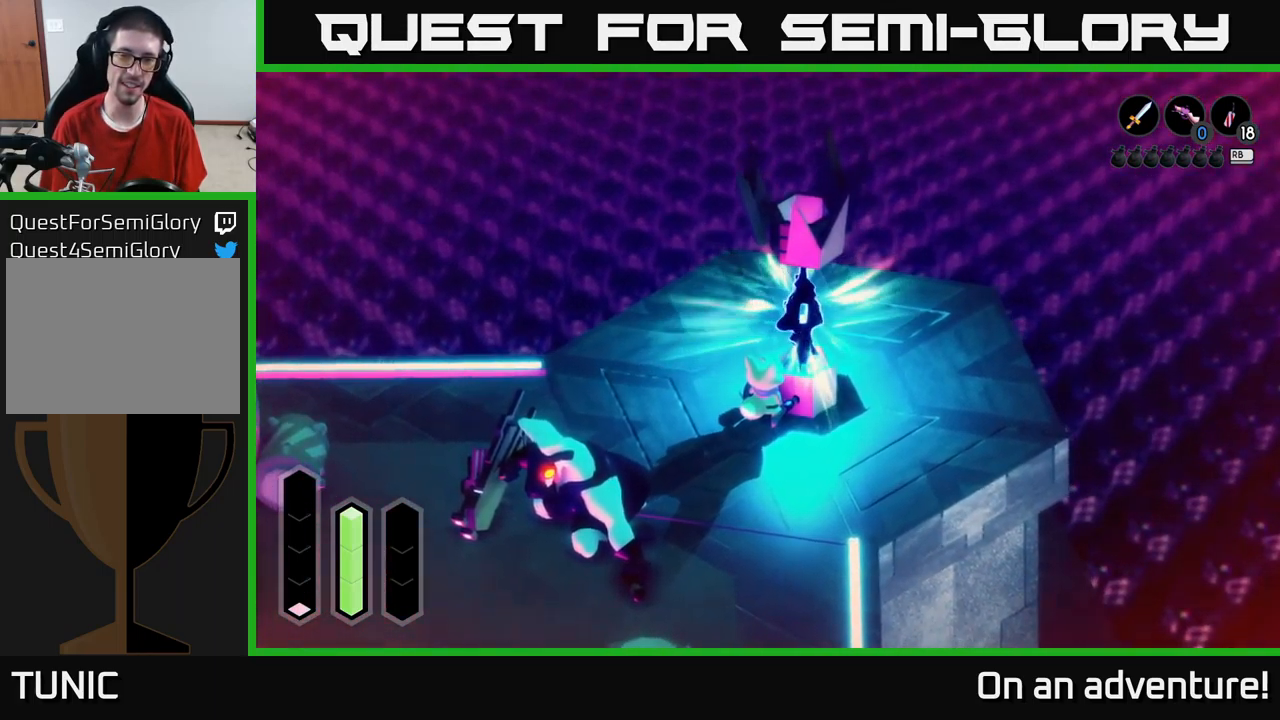
{"buttons": [], "left_stick": "center", "right_stick": "center", "events": [[250, "A", "down"], [400, "A", "up"]]}
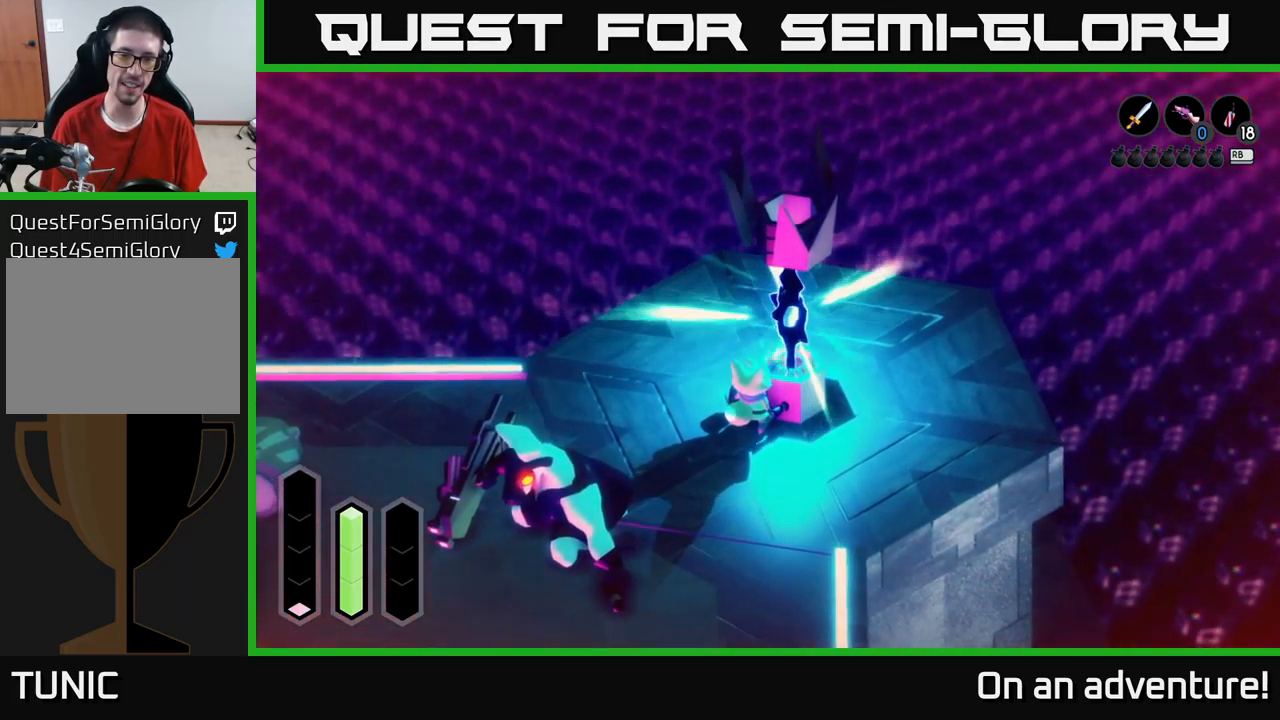
{"buttons": [], "left_stick": "center", "right_stick": "center", "events": [[33, "left_stick", "up-right"], [183, "X", "down"], [200, "left_stick", "center"], [333, "X", "up"]]}
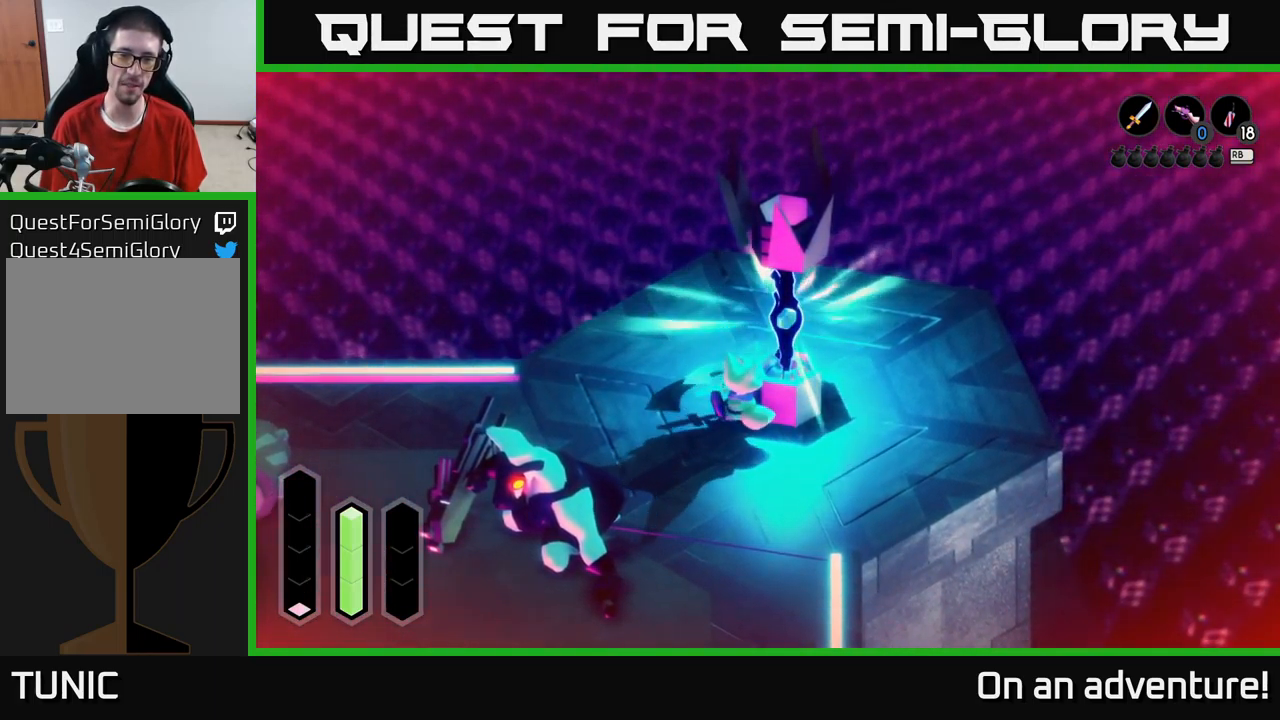
{"buttons": [], "left_stick": "down-left", "right_stick": "center", "events": [[266, "X", "down"], [383, "X", "up"], [400, "left_stick", "down-left"]]}
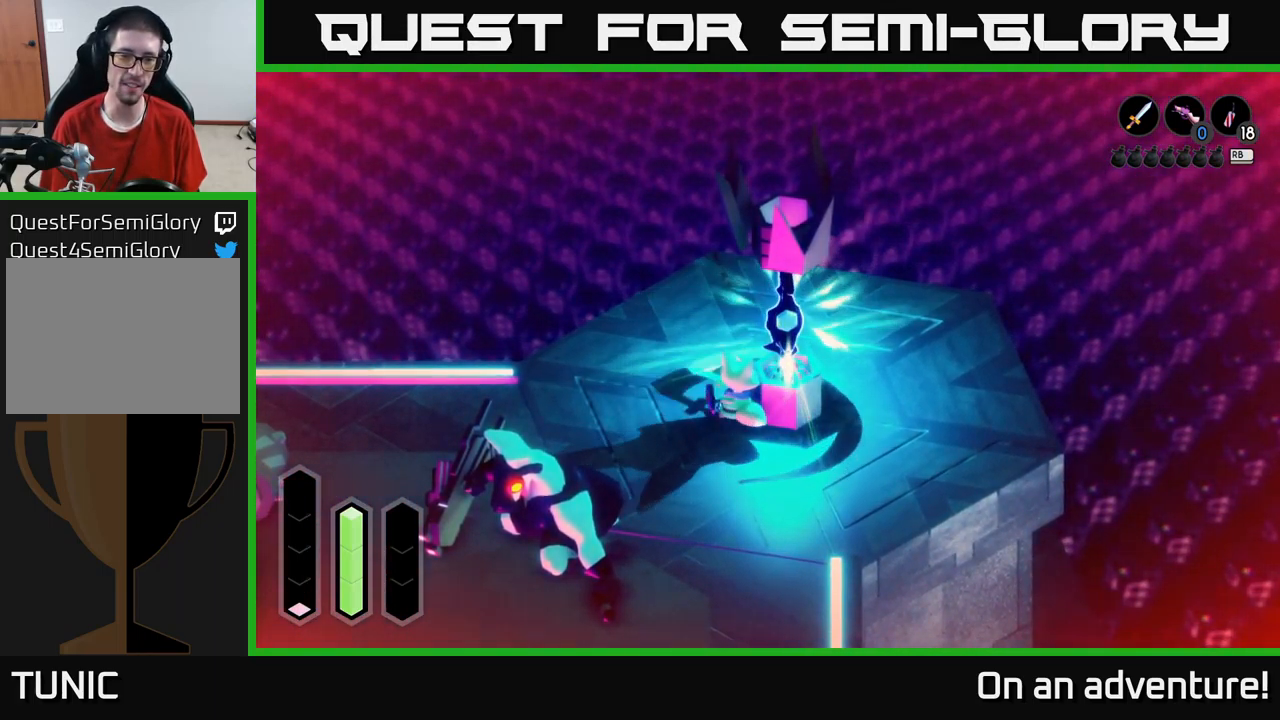
{"buttons": [], "left_stick": "down-left", "right_stick": "center", "events": []}
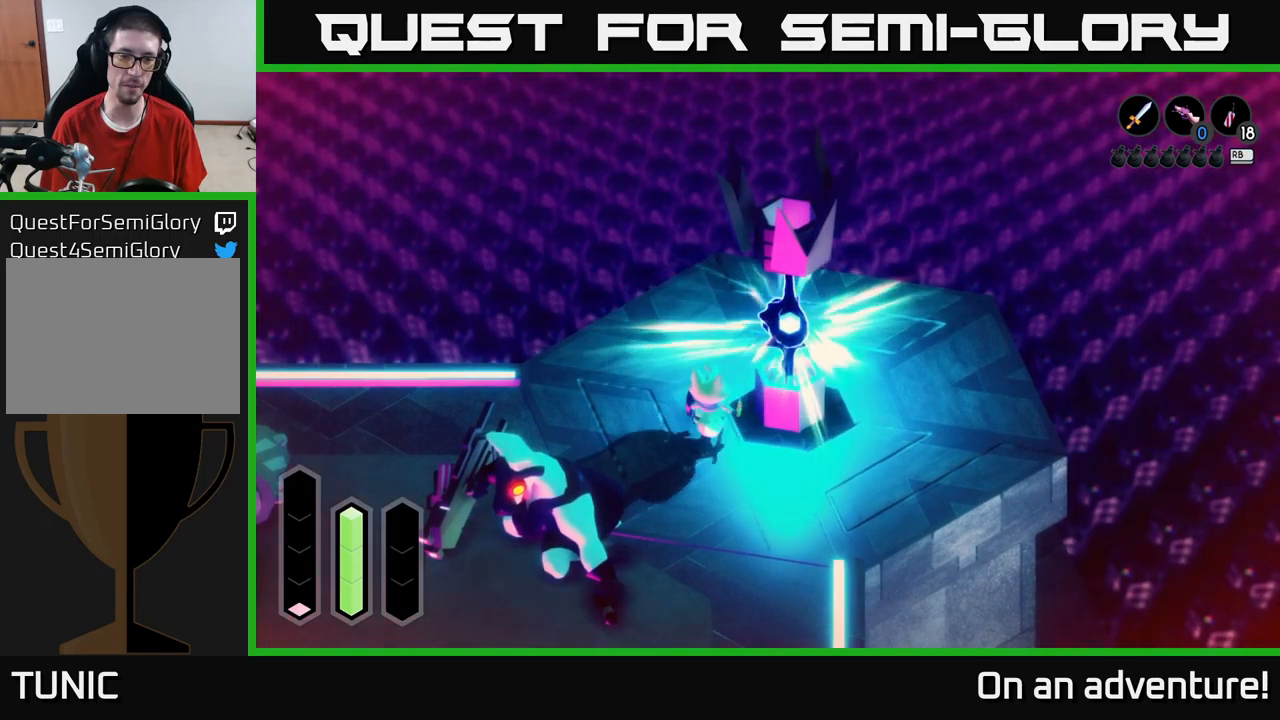
{"buttons": [], "left_stick": "left", "right_stick": "center", "events": [[50, "left_stick", "left"]]}
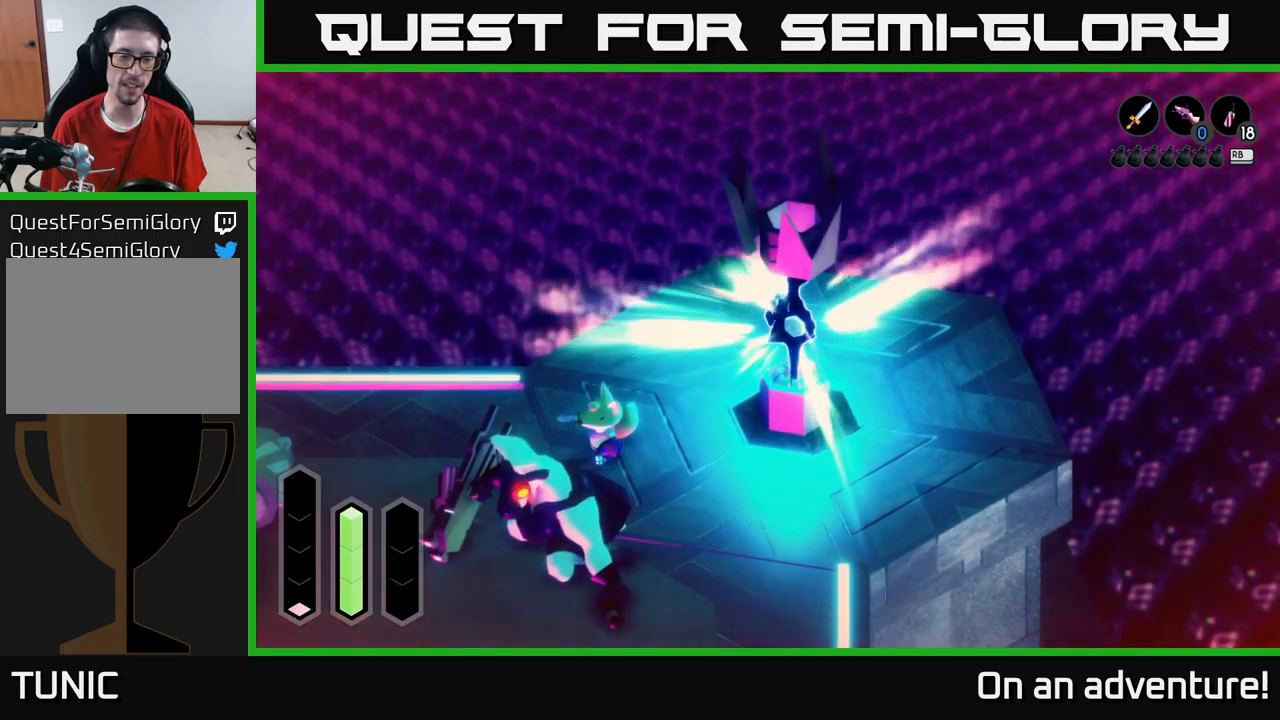
{"buttons": [], "left_stick": "down-left", "right_stick": "center", "events": [[167, "left_stick", "down-left"]]}
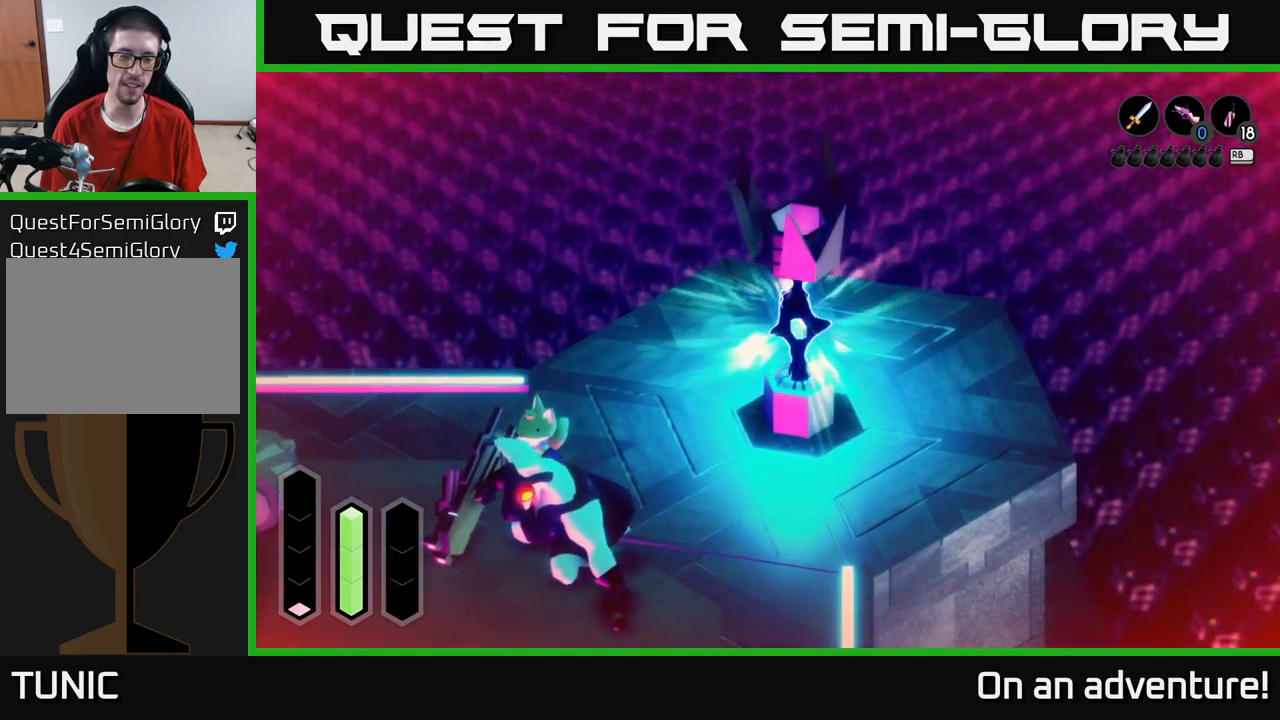
{"buttons": [], "left_stick": "down-left", "right_stick": "center", "events": [[217, "left_stick", "left"], [400, "left_stick", "down-left"]]}
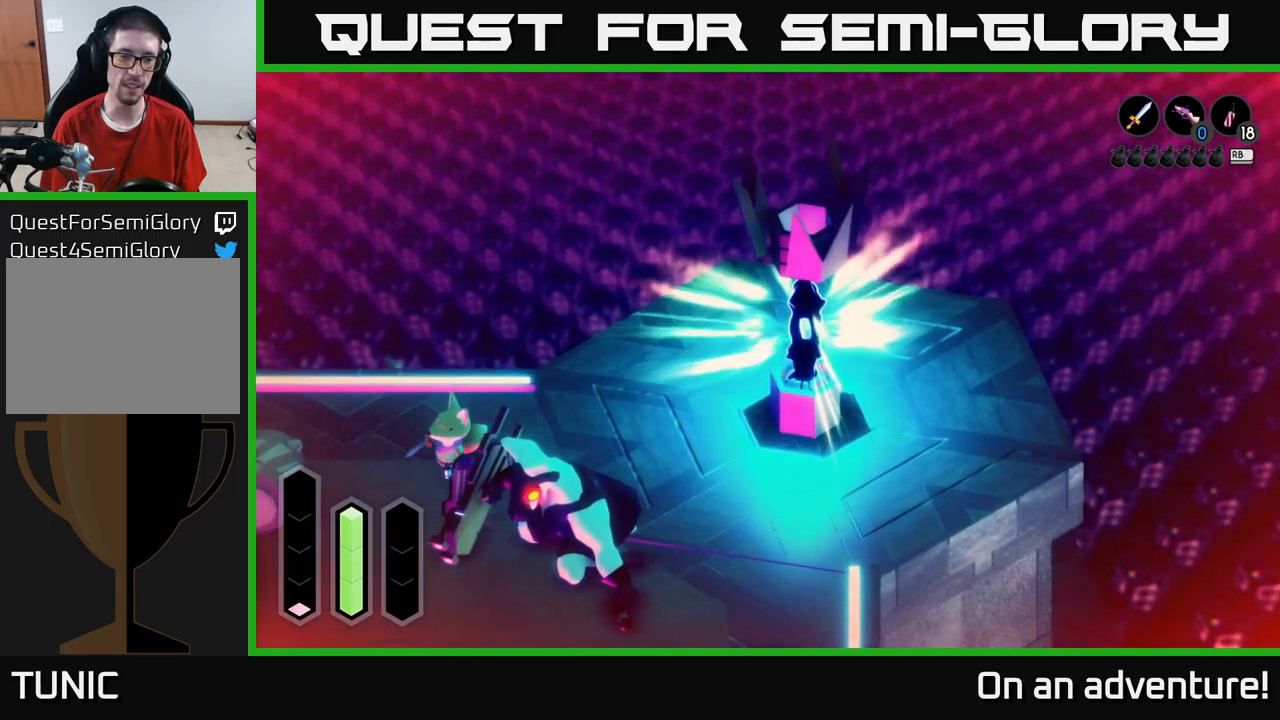
{"buttons": [], "left_stick": "down", "right_stick": "center", "events": [[283, "left_stick", "down"]]}
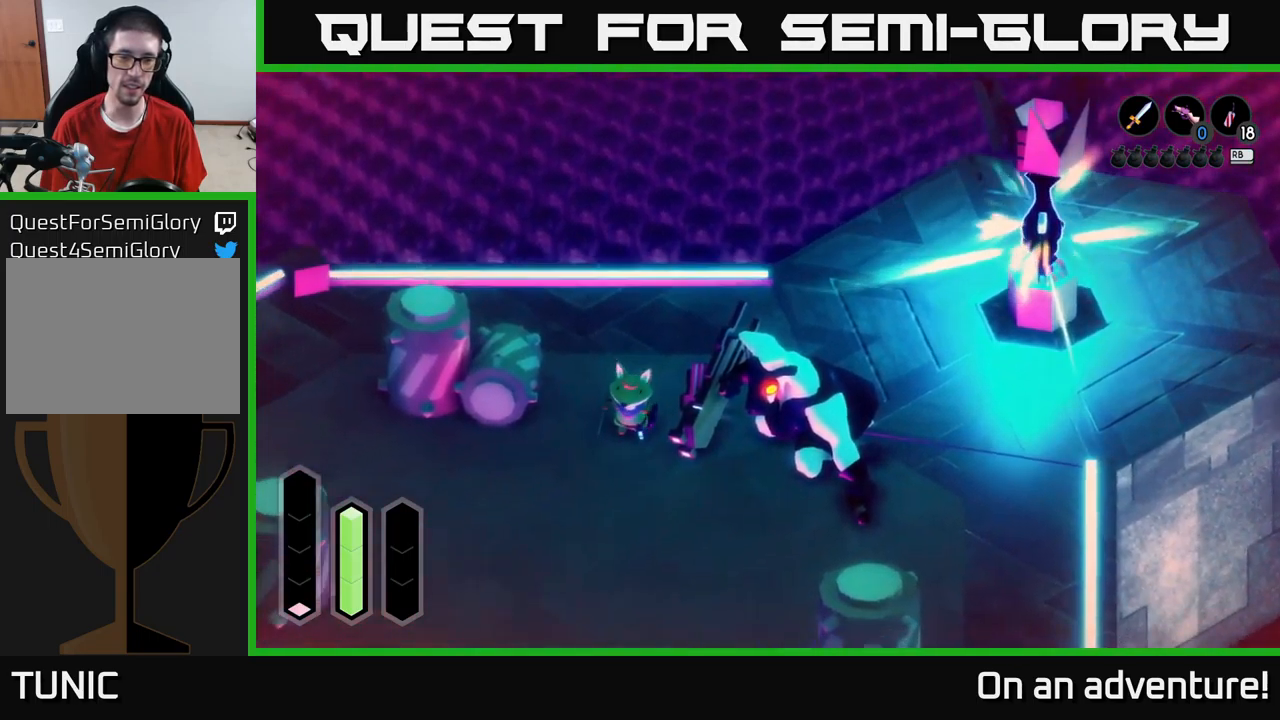
{"buttons": [], "left_stick": "right", "right_stick": "center", "events": [[200, "left_stick", "down-right"], [350, "left_stick", "right"]]}
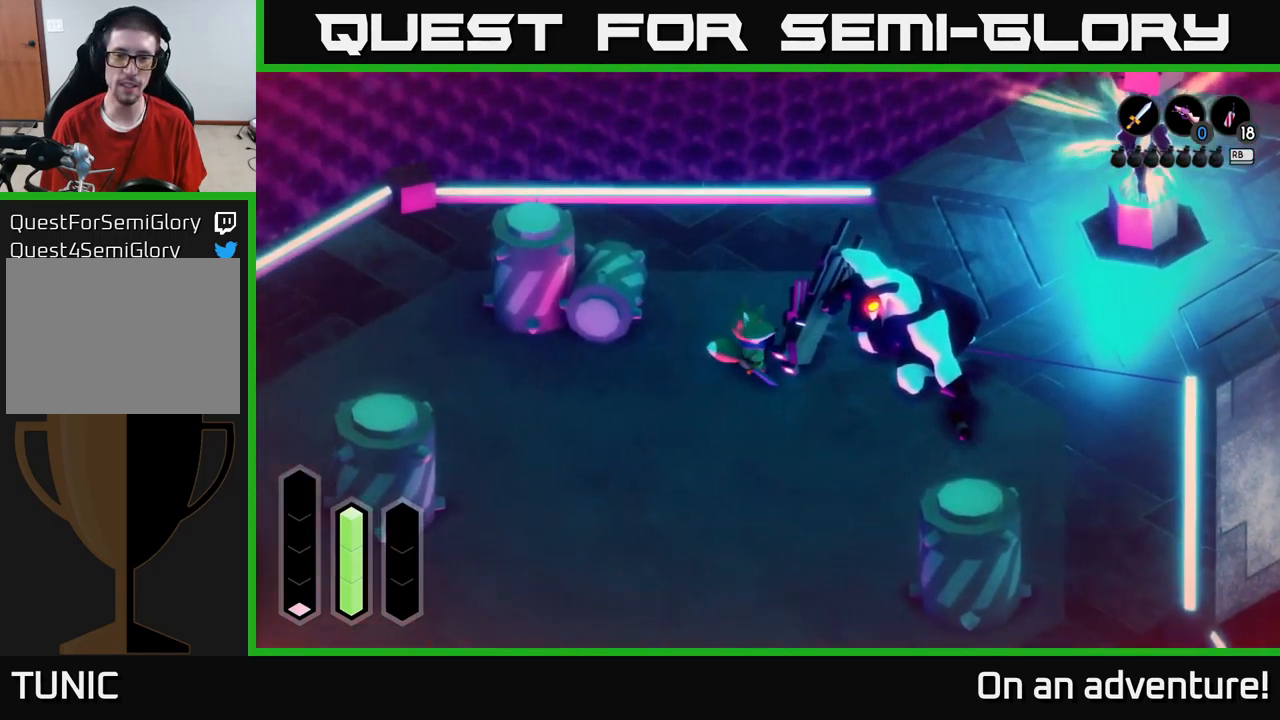
{"buttons": [], "left_stick": "down-right", "right_stick": "center", "events": [[183, "left_stick", "down"], [483, "left_stick", "down-right"]]}
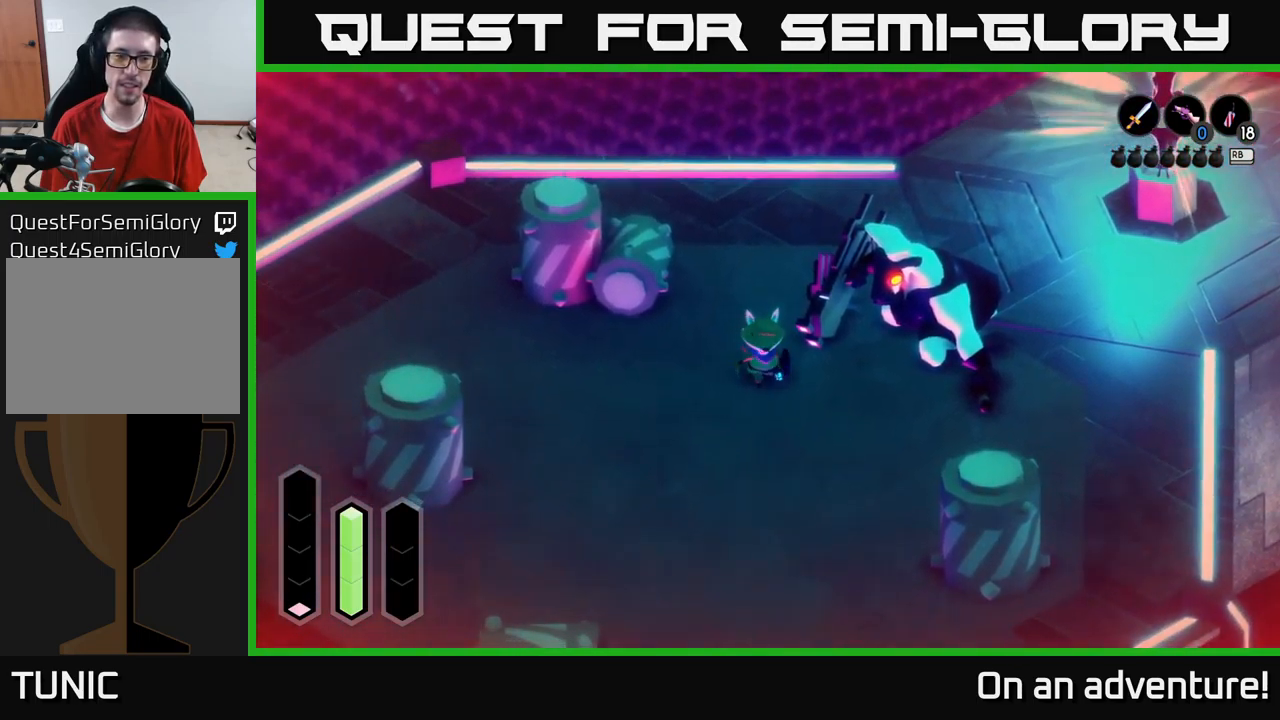
{"buttons": [], "left_stick": "up-right", "right_stick": "center", "events": [[117, "left_stick", "right"], [283, "left_stick", "up-right"]]}
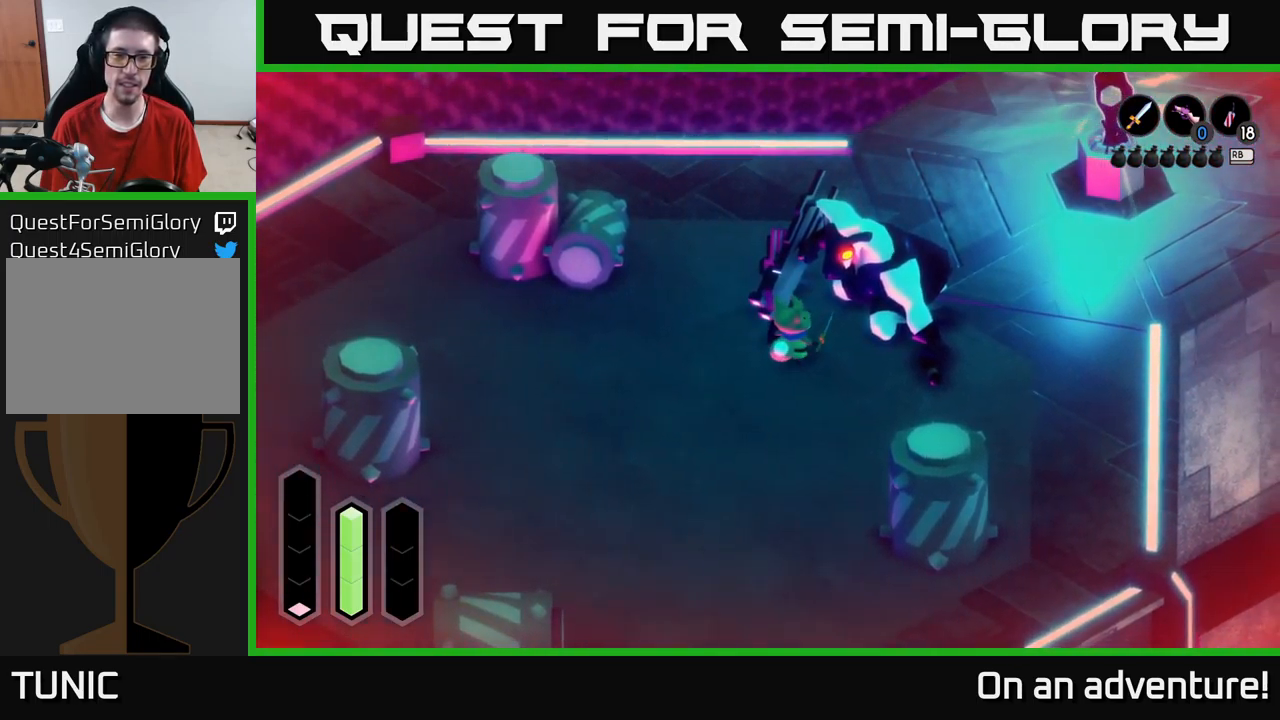
{"buttons": [], "left_stick": "center", "right_stick": "center", "events": [[117, "left_stick", "center"]]}
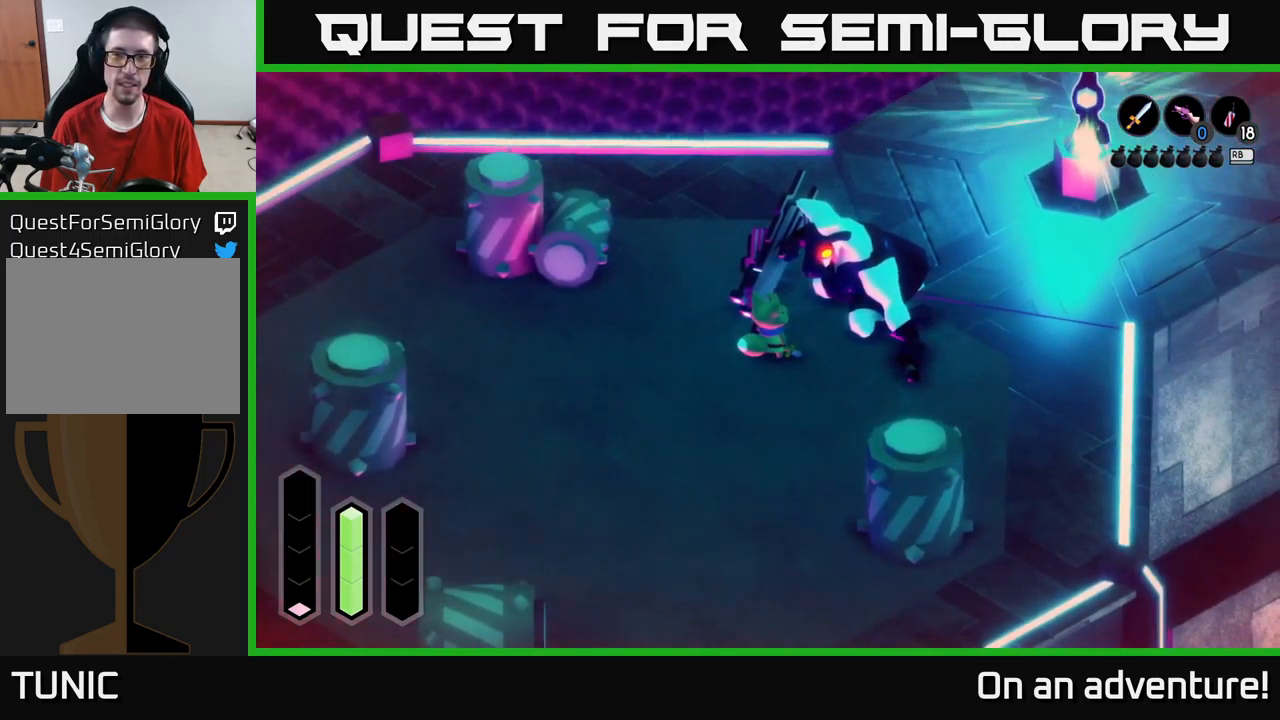
{"buttons": [], "left_stick": "center", "right_stick": "center", "events": []}
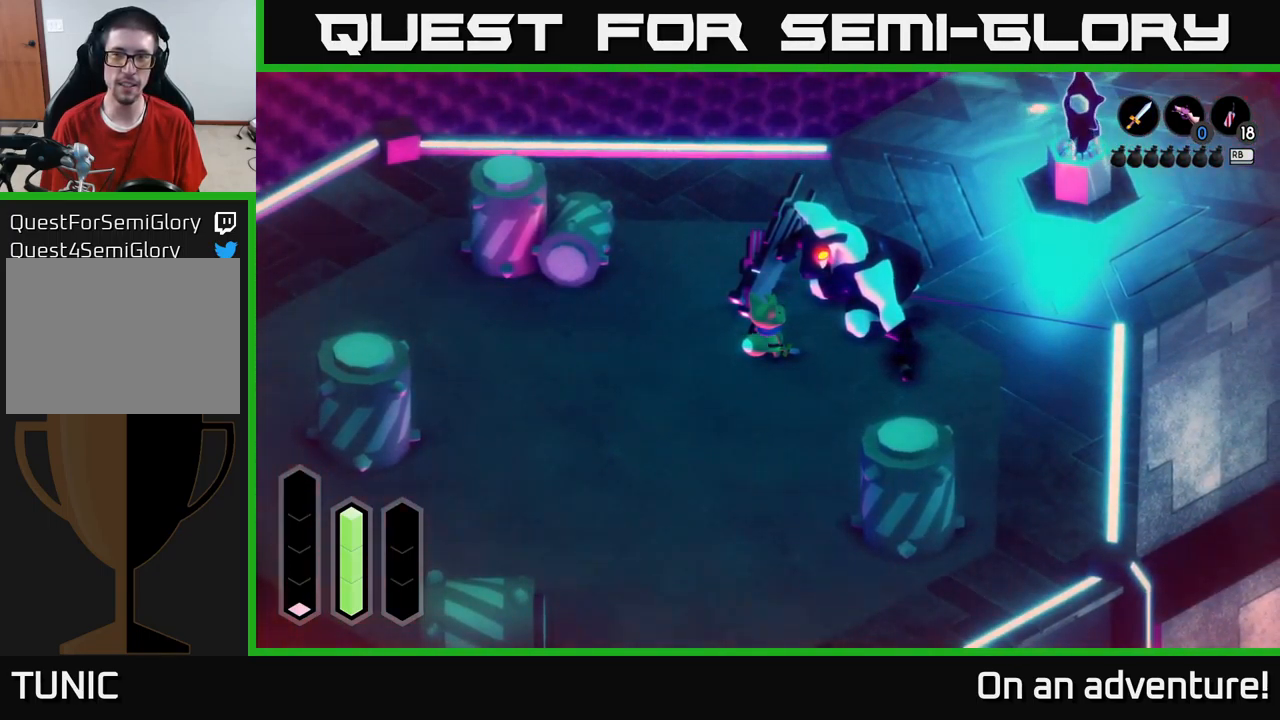
{"buttons": [], "left_stick": "center", "right_stick": "center", "events": []}